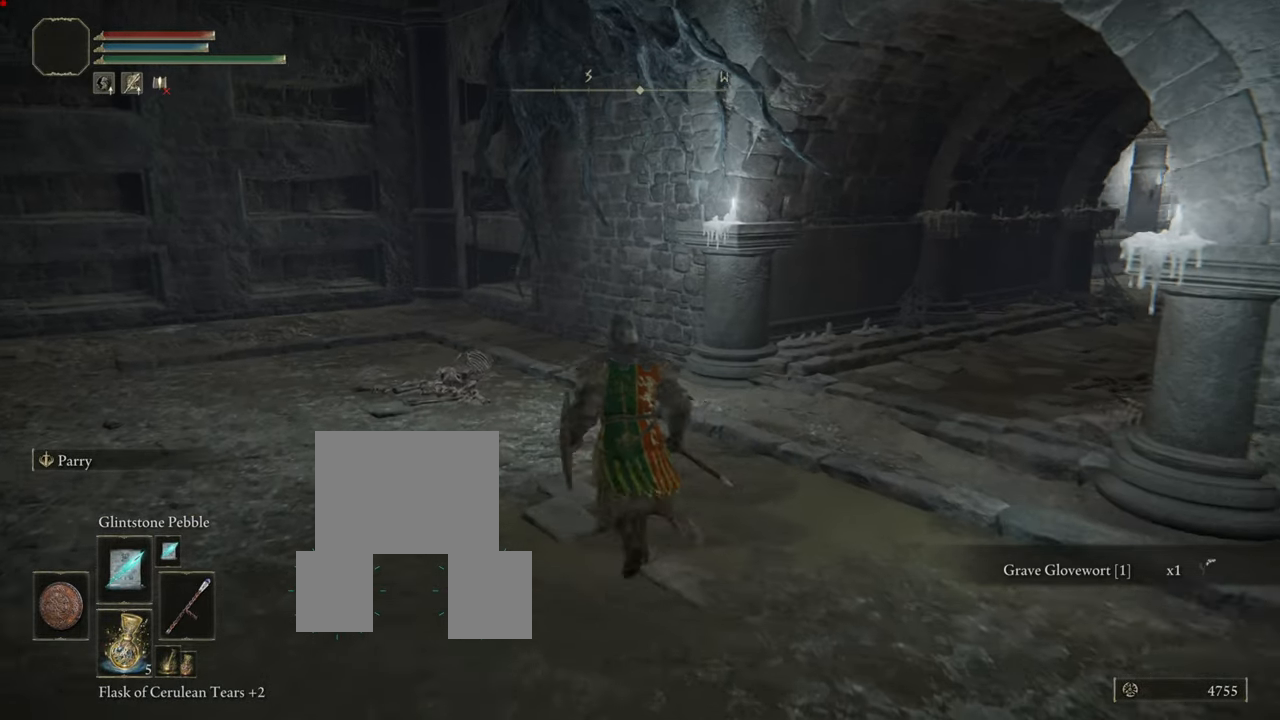
Gameplay with a controller (PlayStation layout); each line is a JSON object with the inputs held at the frame after it. "events" lists button and stick changes between this image and that frame as [ms after this image, input, new state], when the widget could be followed in between. Not read: L3.
{"buttons": [], "left_stick": "up", "right_stick": "center", "events": [[150, "right_stick", "right"], [200, "left_stick", "up-right"], [367, "right_stick", "center"], [467, "left_stick", "up"]]}
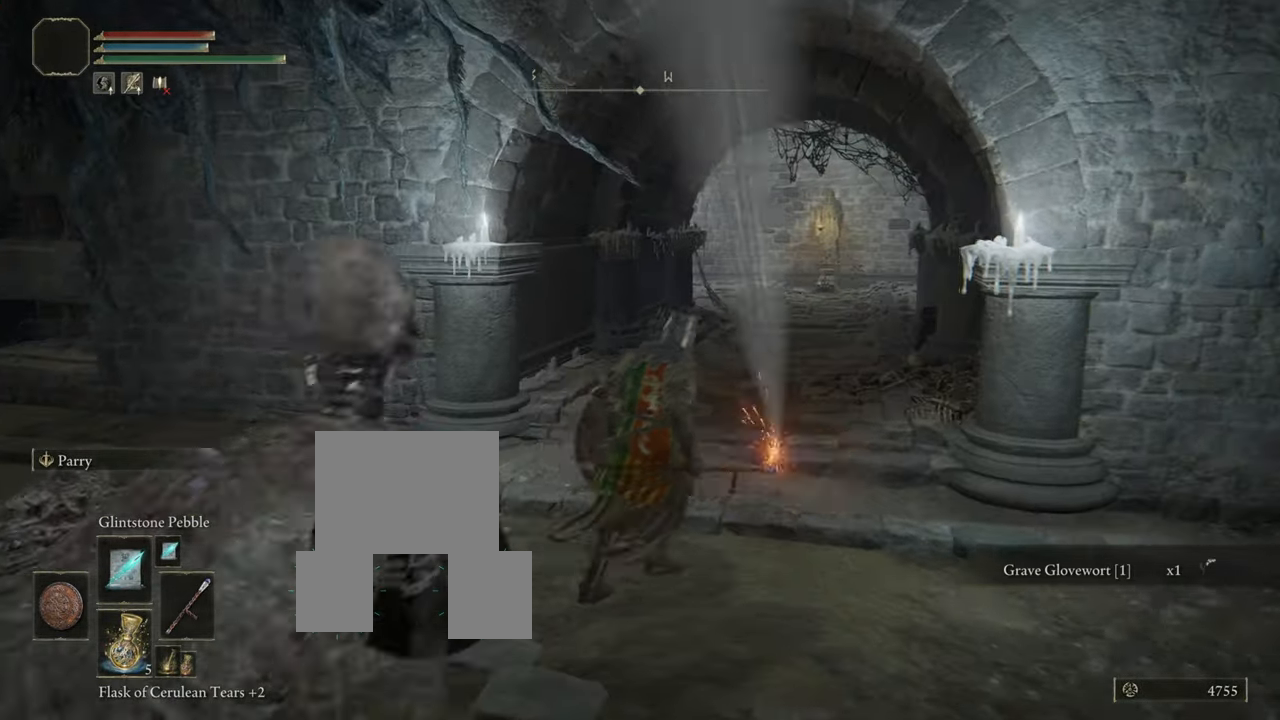
{"buttons": ["CIRCLE"], "left_stick": "up", "right_stick": "center", "events": [[33, "CIRCLE", "down"]]}
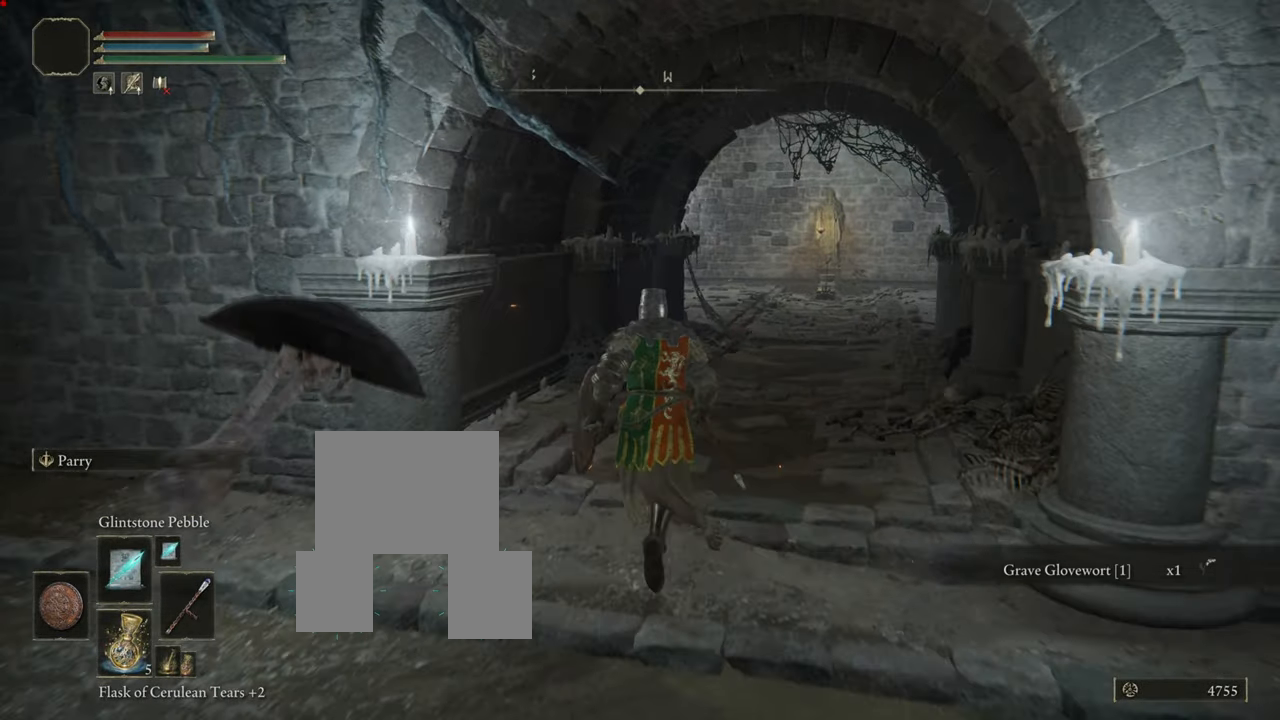
{"buttons": ["CIRCLE"], "left_stick": "up", "right_stick": "center", "events": []}
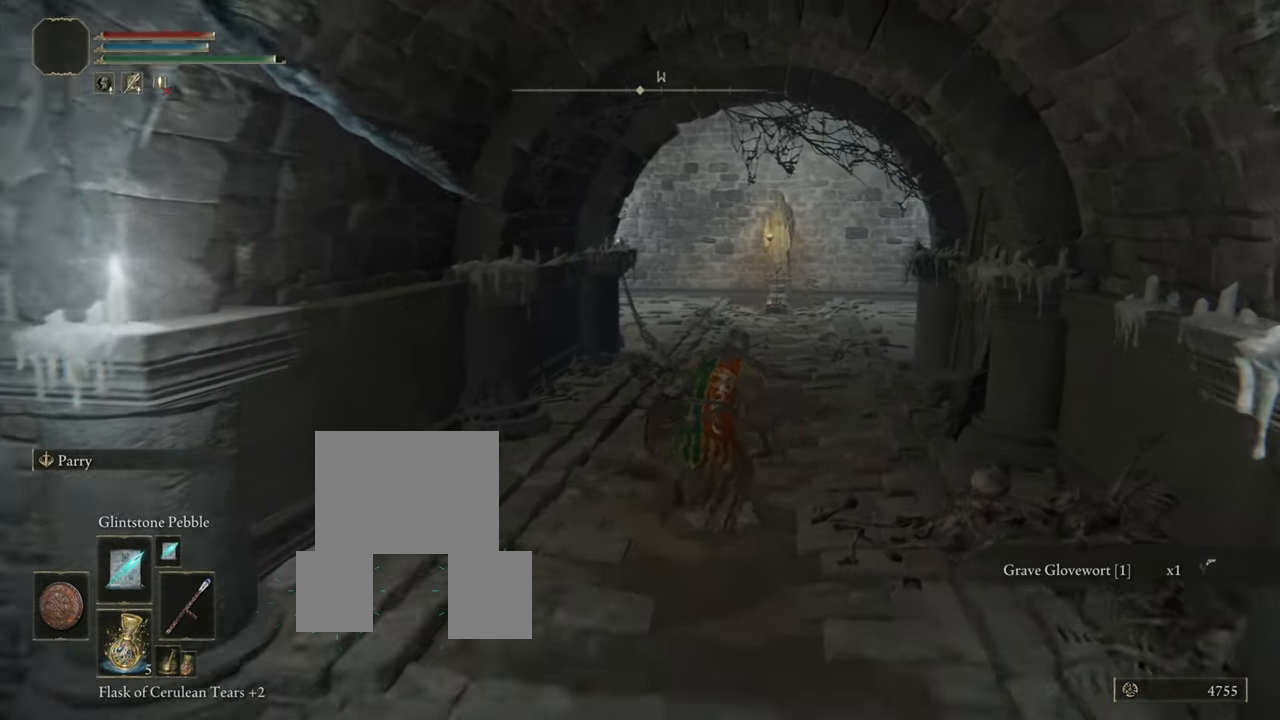
{"buttons": ["CIRCLE"], "left_stick": "up", "right_stick": "center", "events": []}
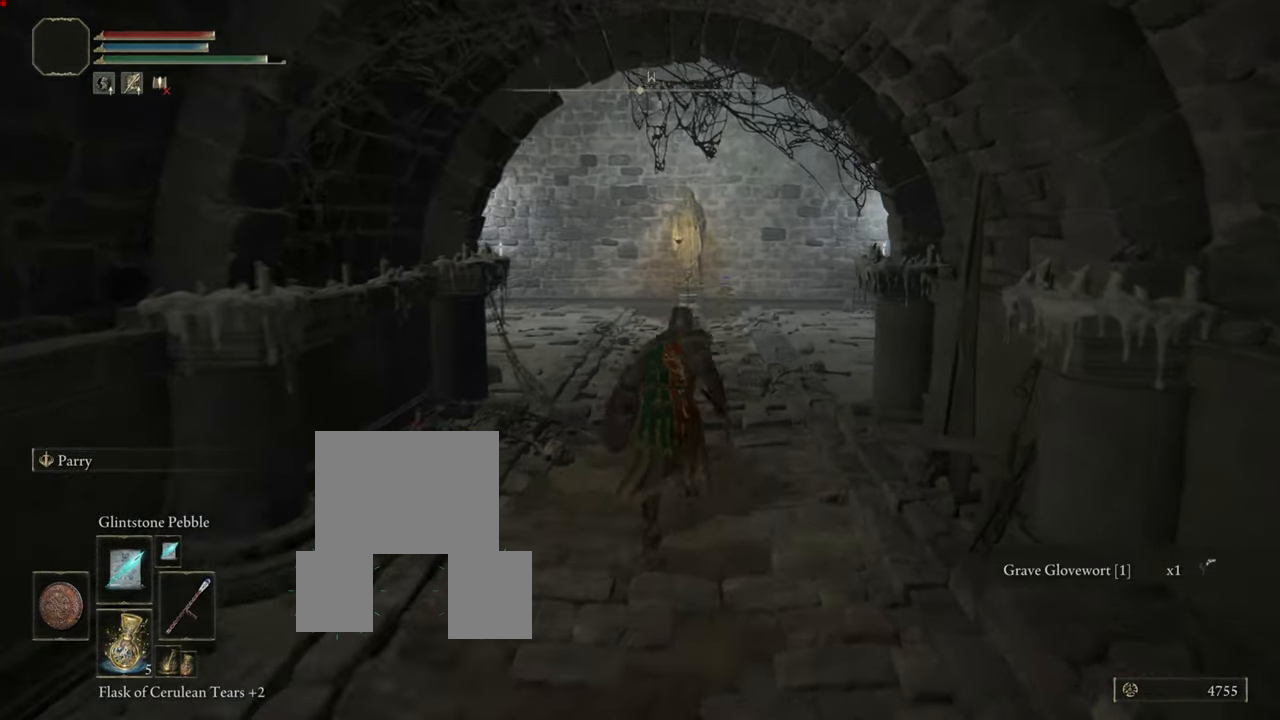
{"buttons": ["CIRCLE"], "left_stick": "up", "right_stick": "center", "events": []}
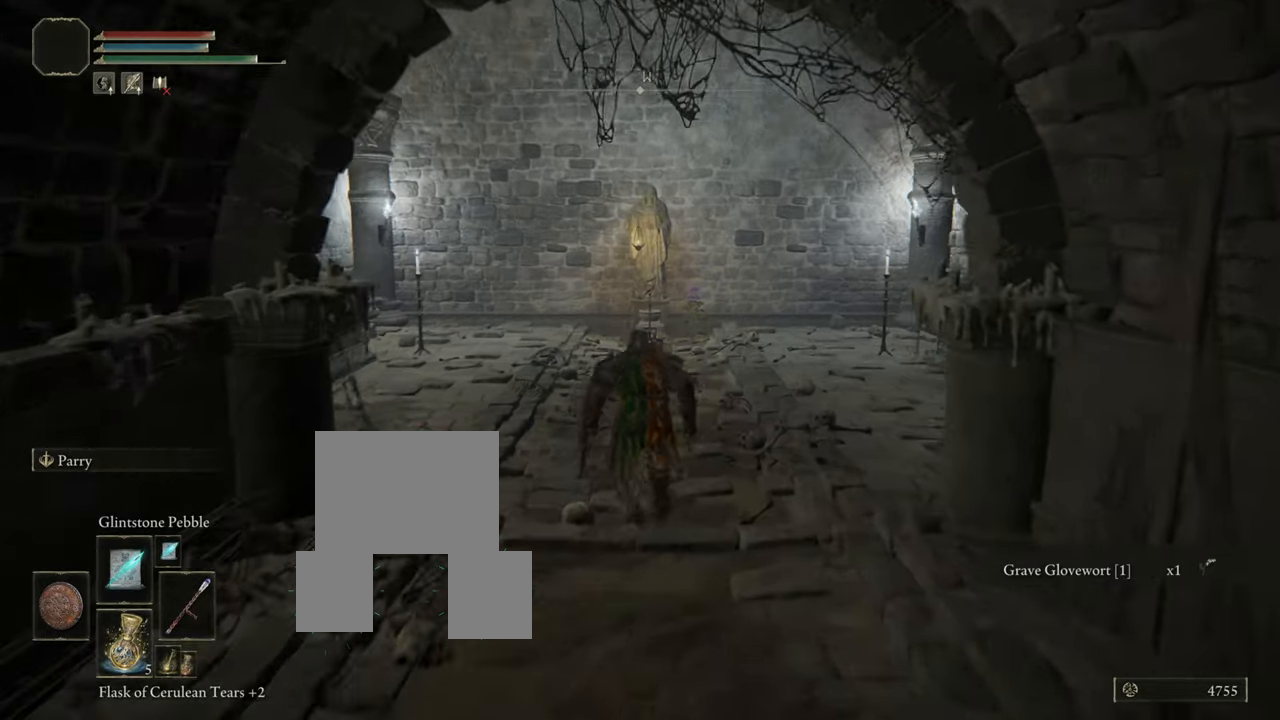
{"buttons": ["CIRCLE"], "left_stick": "up", "right_stick": "center", "events": []}
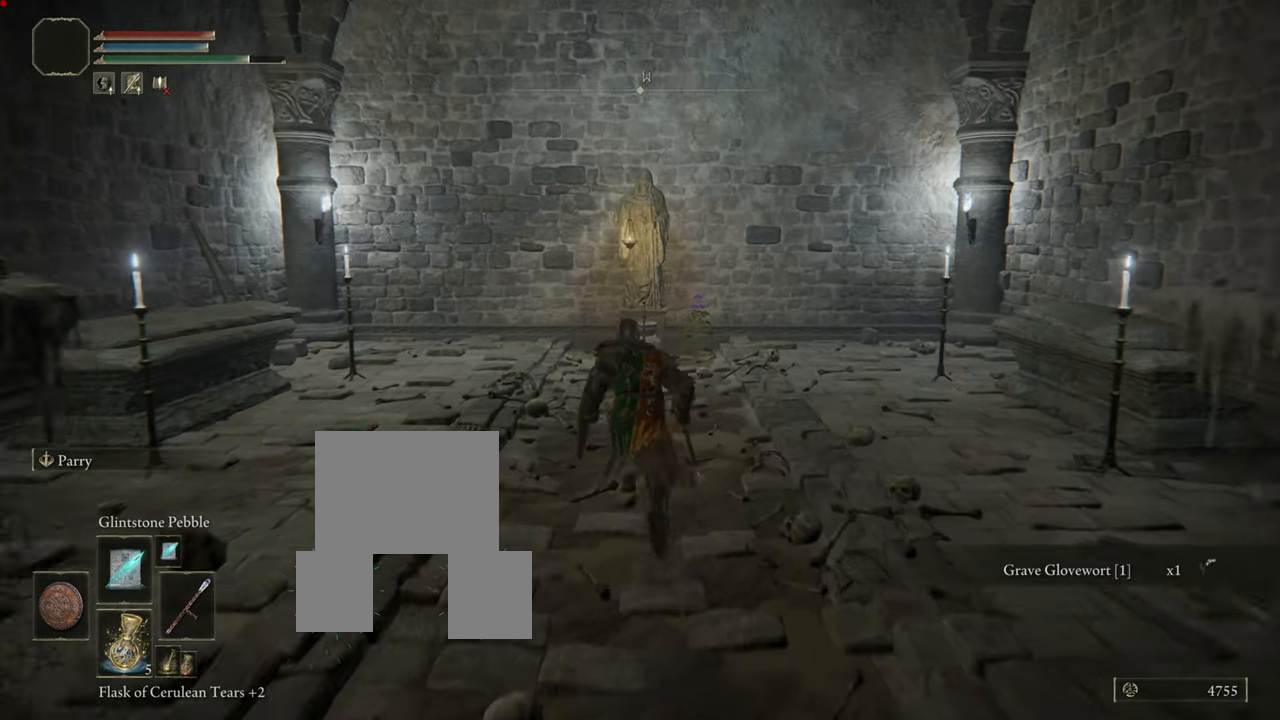
{"buttons": ["CIRCLE"], "left_stick": "up", "right_stick": "center", "events": [[17, "CIRCLE", "up"], [267, "CIRCLE", "down"]]}
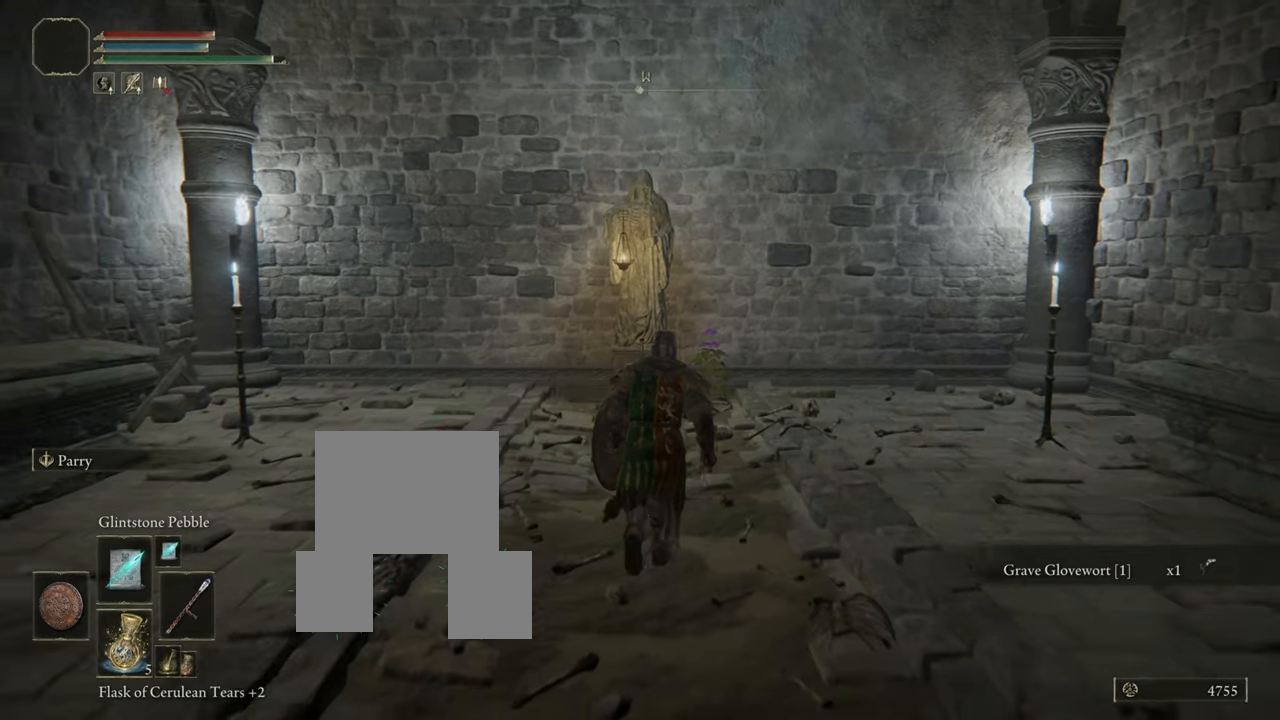
{"buttons": [], "left_stick": "up", "right_stick": "center", "events": [[334, "CIRCLE", "up"]]}
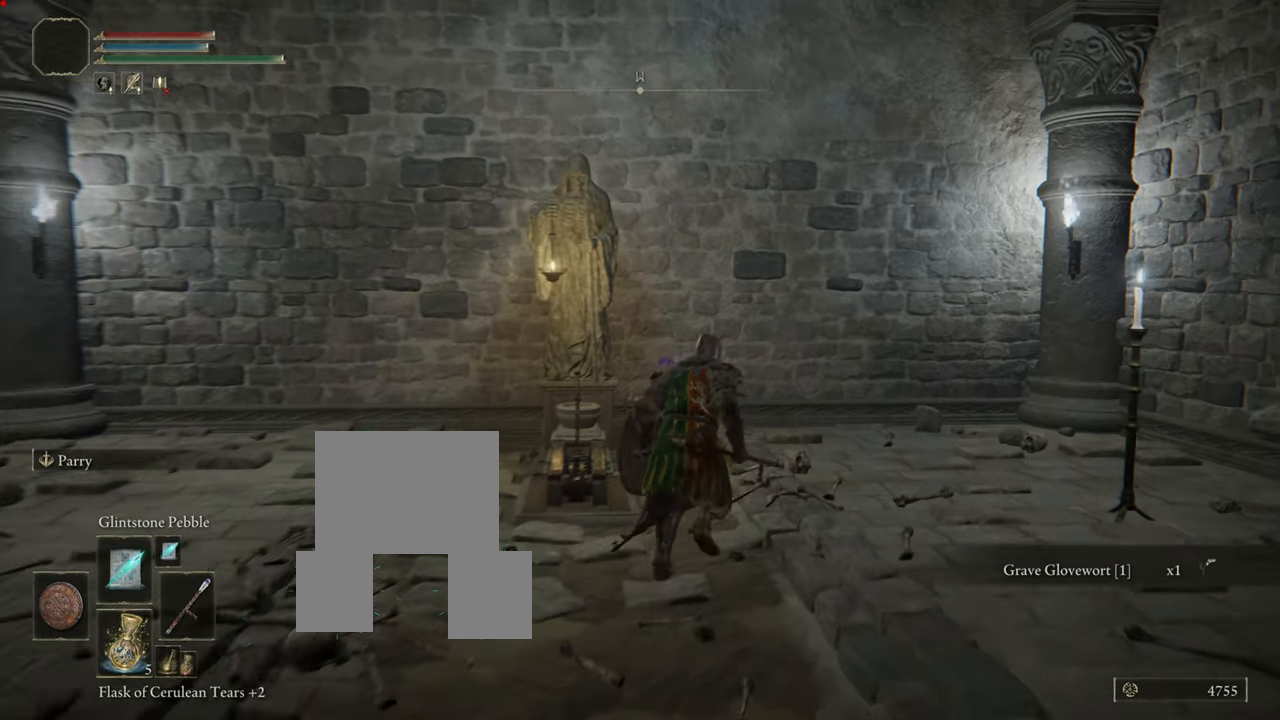
{"buttons": ["TRIANGLE"], "left_stick": "up", "right_stick": "center", "events": [[301, "TRIANGLE", "down"], [367, "TRIANGLE", "up"], [434, "TRIANGLE", "down"]]}
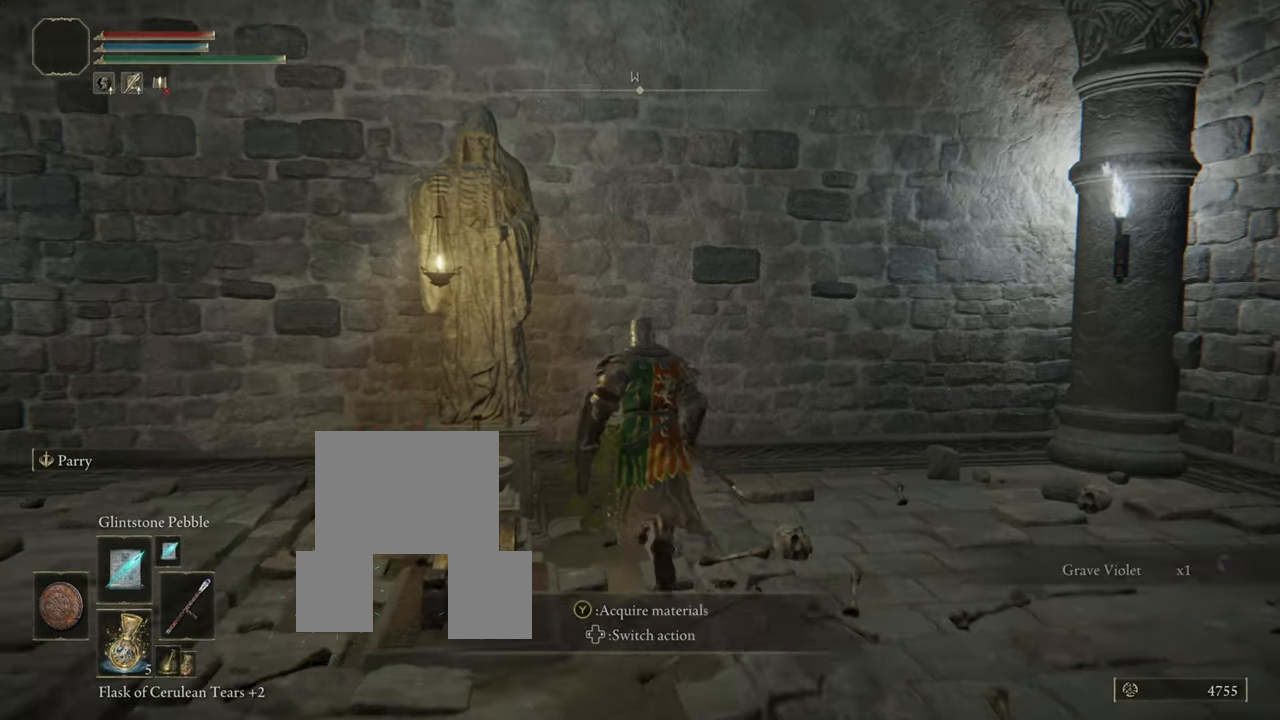
{"buttons": [], "left_stick": "down", "right_stick": "left", "events": [[33, "left_stick", "center"], [167, "left_stick", "down"], [250, "TRIANGLE", "up"], [400, "right_stick", "left"]]}
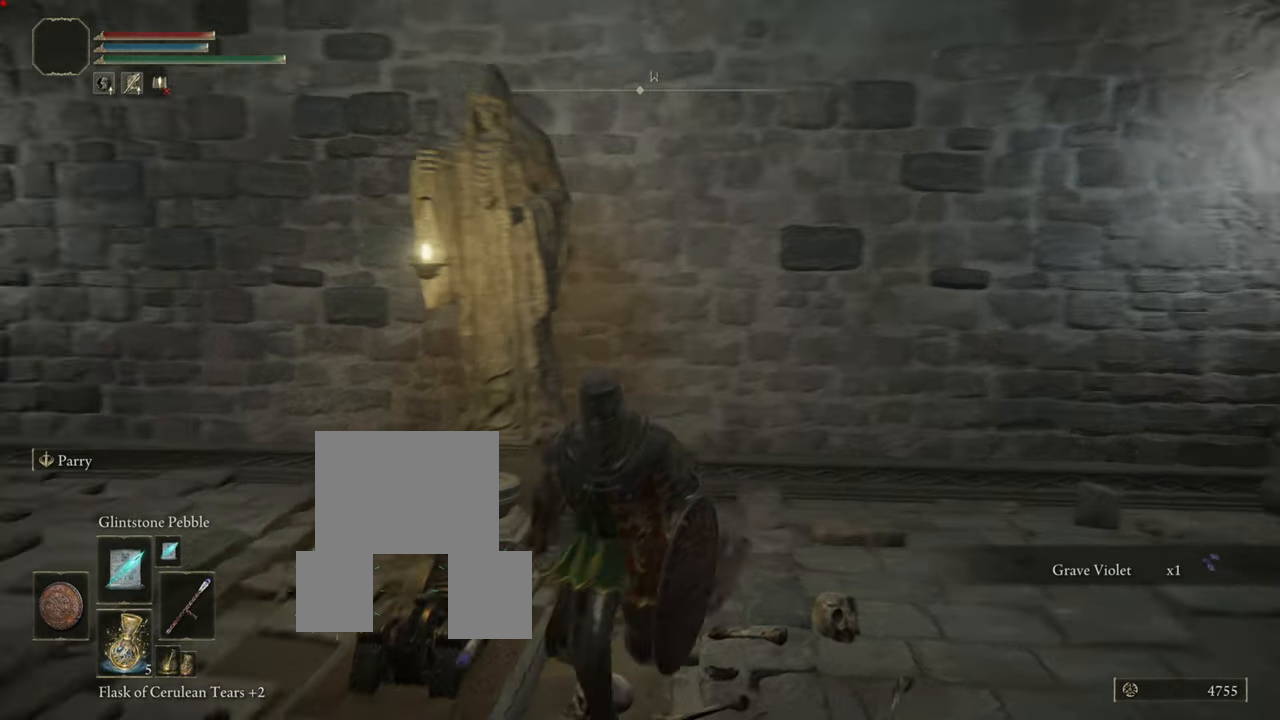
{"buttons": [], "left_stick": "up", "right_stick": "center", "events": [[151, "left_stick", "right"], [217, "left_stick", "up"], [301, "right_stick", "center"]]}
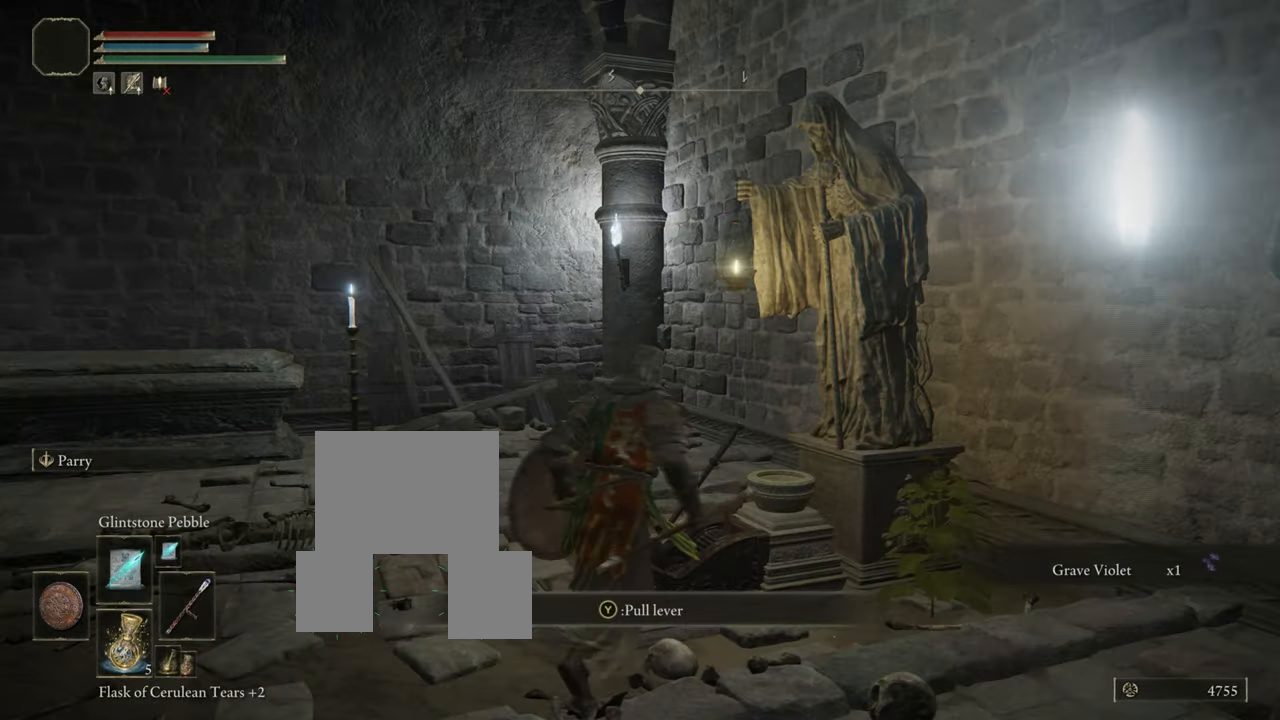
{"buttons": ["TRIANGLE"], "left_stick": "center", "right_stick": "center", "events": [[33, "TRIANGLE", "down"], [117, "TRIANGLE", "up"], [150, "left_stick", "center"], [217, "TRIANGLE", "down"]]}
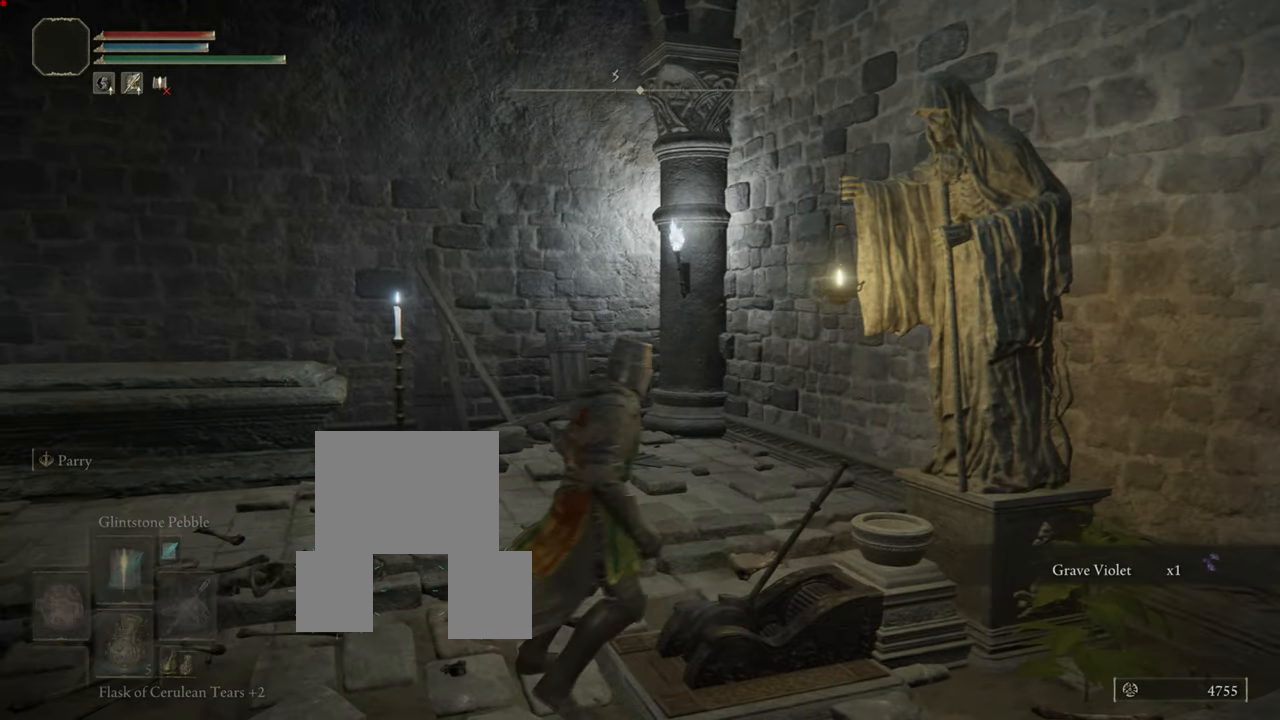
{"buttons": [], "left_stick": "center", "right_stick": "left", "events": [[17, "TRIANGLE", "up"], [101, "TRIANGLE", "down"], [234, "TRIANGLE", "up"], [367, "TRIANGLE", "down"], [418, "TRIANGLE", "up"], [468, "right_stick", "left"]]}
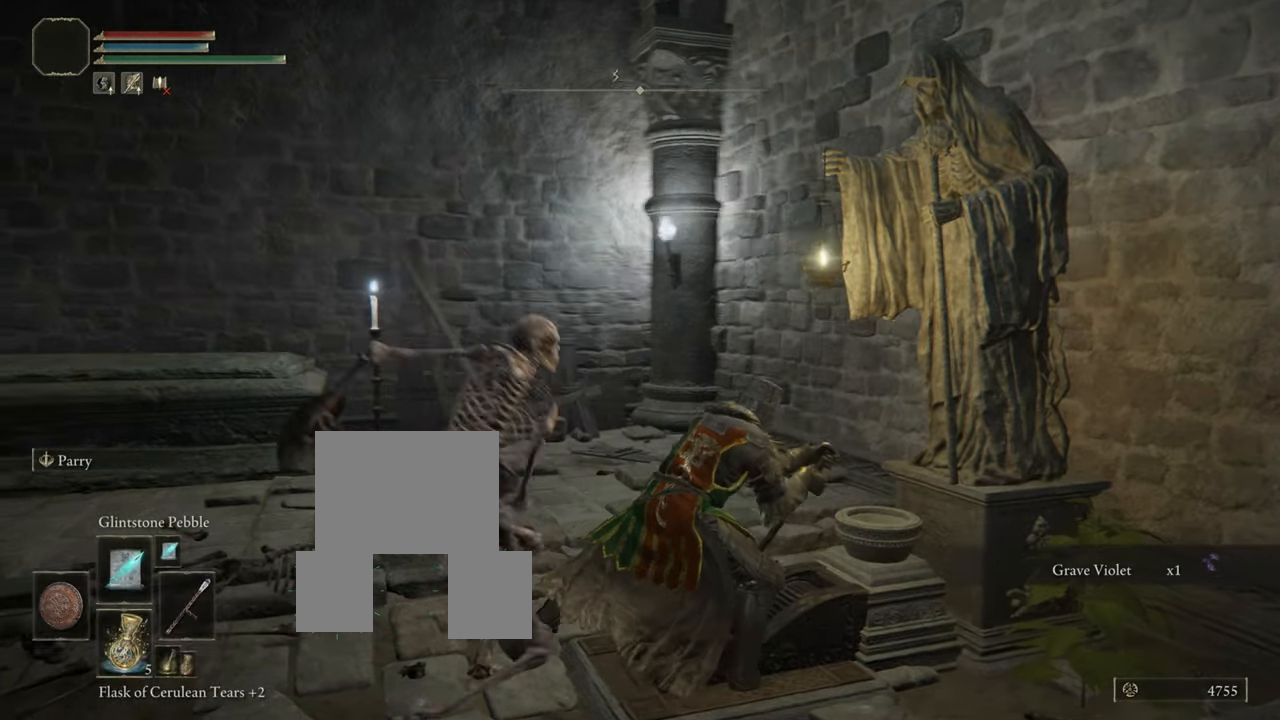
{"buttons": [], "left_stick": "center", "right_stick": "center", "events": [[400, "right_stick", "center"]]}
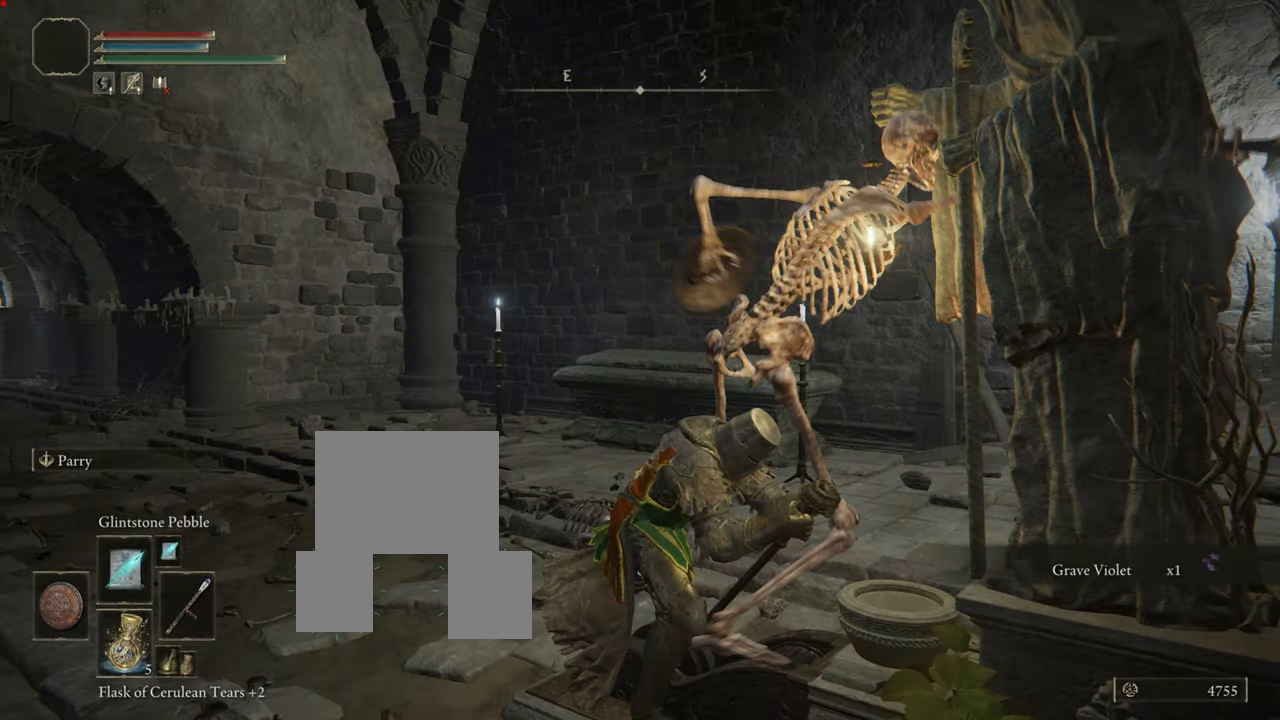
{"buttons": ["L1"], "left_stick": "center", "right_stick": "center", "events": [[417, "L1", "down"]]}
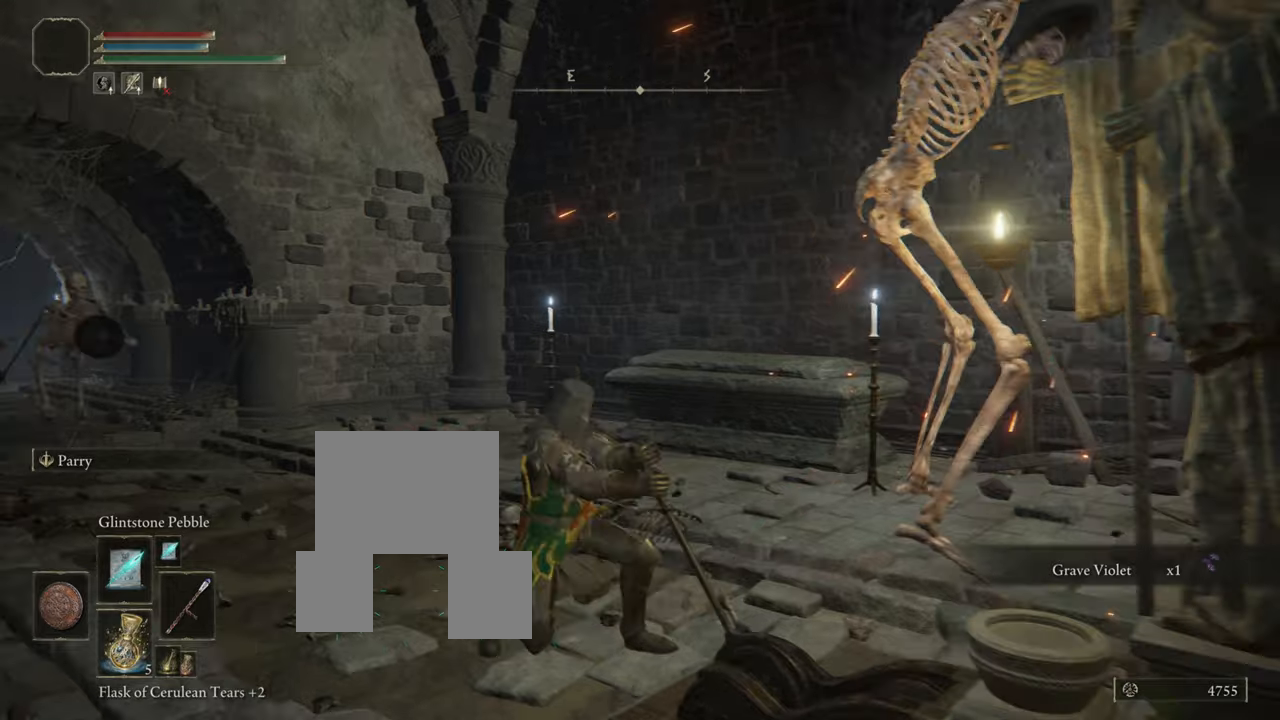
{"buttons": ["L1"], "left_stick": "center", "right_stick": "center", "events": []}
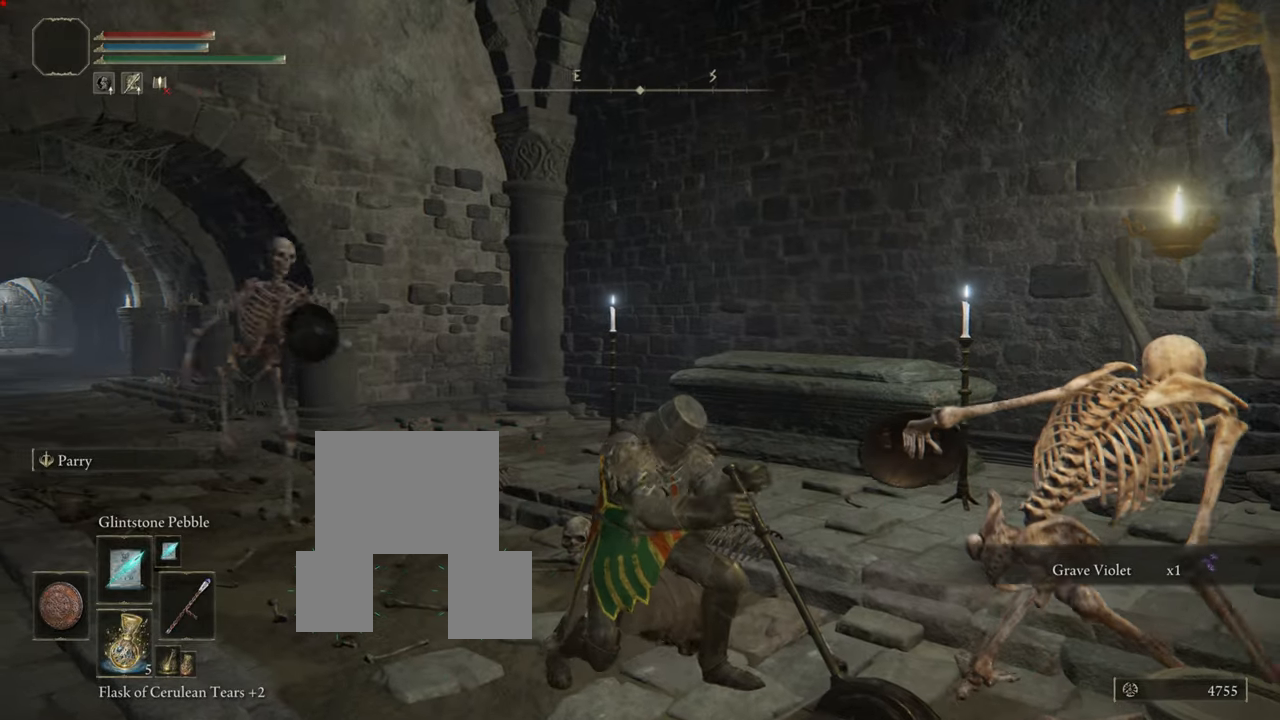
{"buttons": ["CIRCLE", "L1"], "left_stick": "left", "right_stick": "center", "events": [[17, "left_stick", "left"], [67, "left_stick", "down-left"], [400, "left_stick", "left"], [484, "CIRCLE", "down"]]}
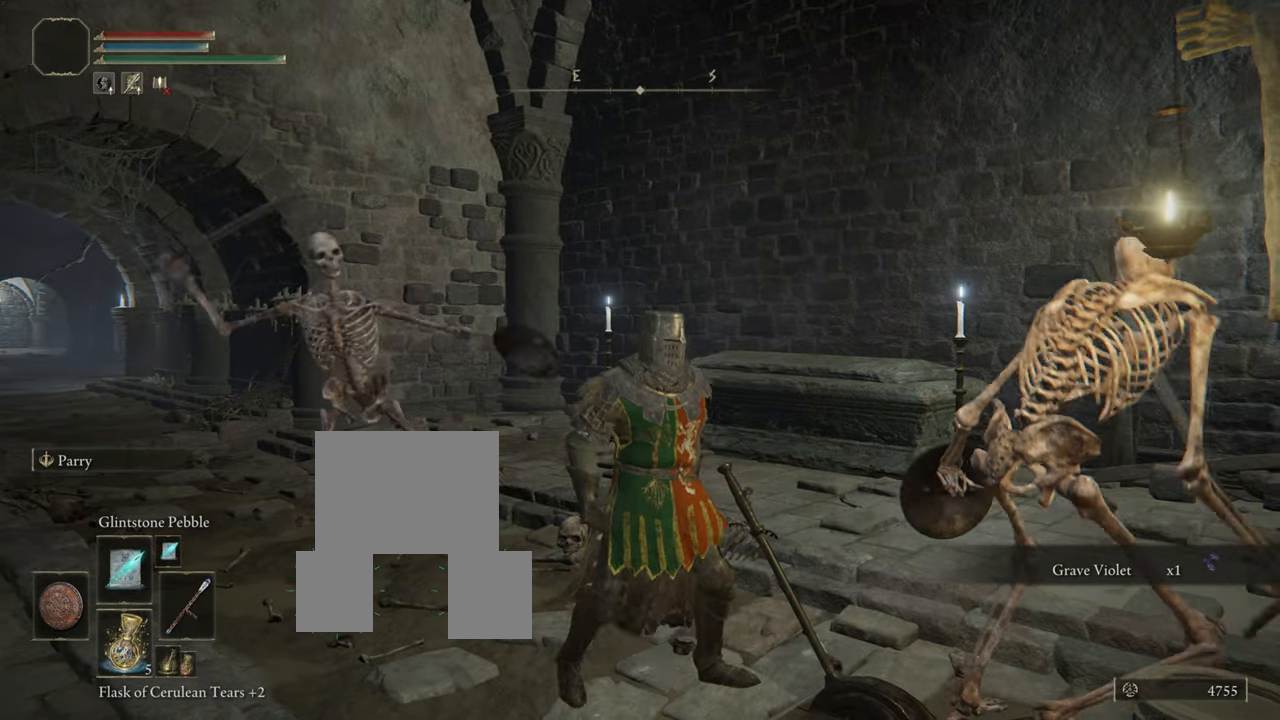
{"buttons": [], "left_stick": "left", "right_stick": "center", "events": [[50, "CIRCLE", "up"], [200, "CIRCLE", "down"], [283, "CIRCLE", "up"], [300, "L1", "up"], [367, "CIRCLE", "down"], [450, "CIRCLE", "up"]]}
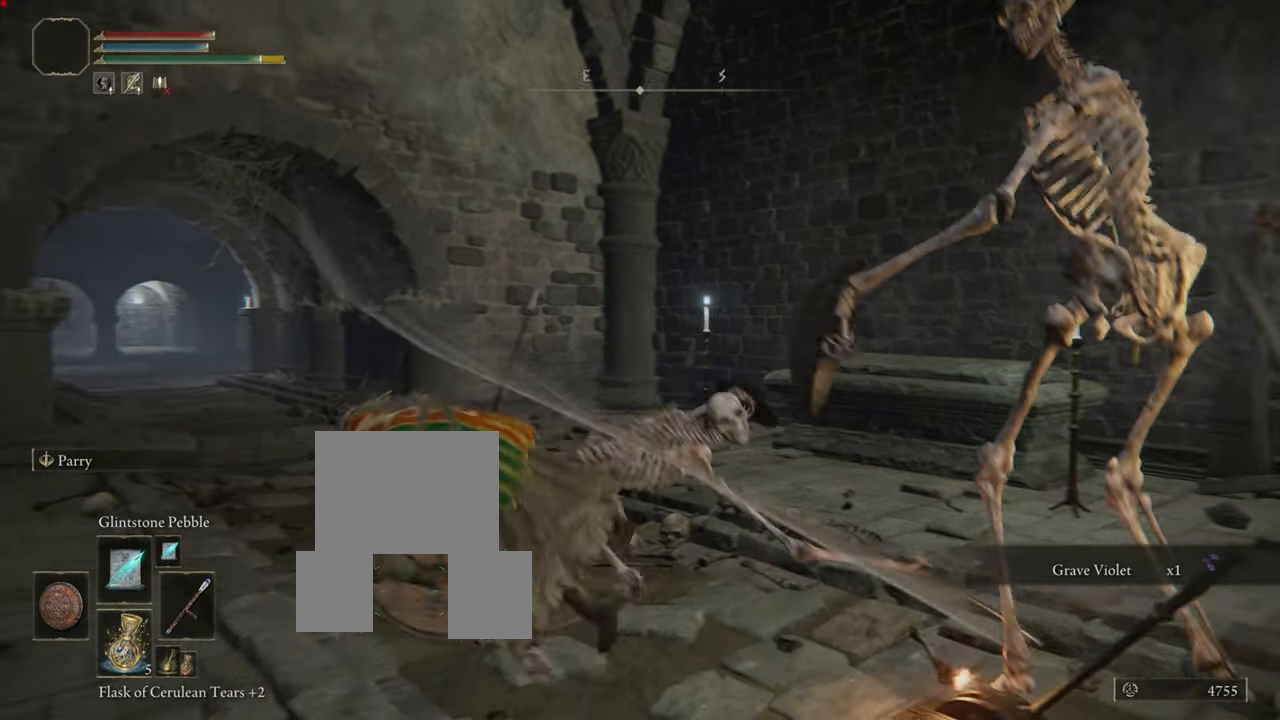
{"buttons": [], "left_stick": "up-left", "right_stick": "center", "events": [[17, "CIRCLE", "down"], [67, "CIRCLE", "up"], [184, "CIRCLE", "down"], [234, "CIRCLE", "up"], [317, "CIRCLE", "down"], [417, "CIRCLE", "up"], [417, "left_stick", "up-left"]]}
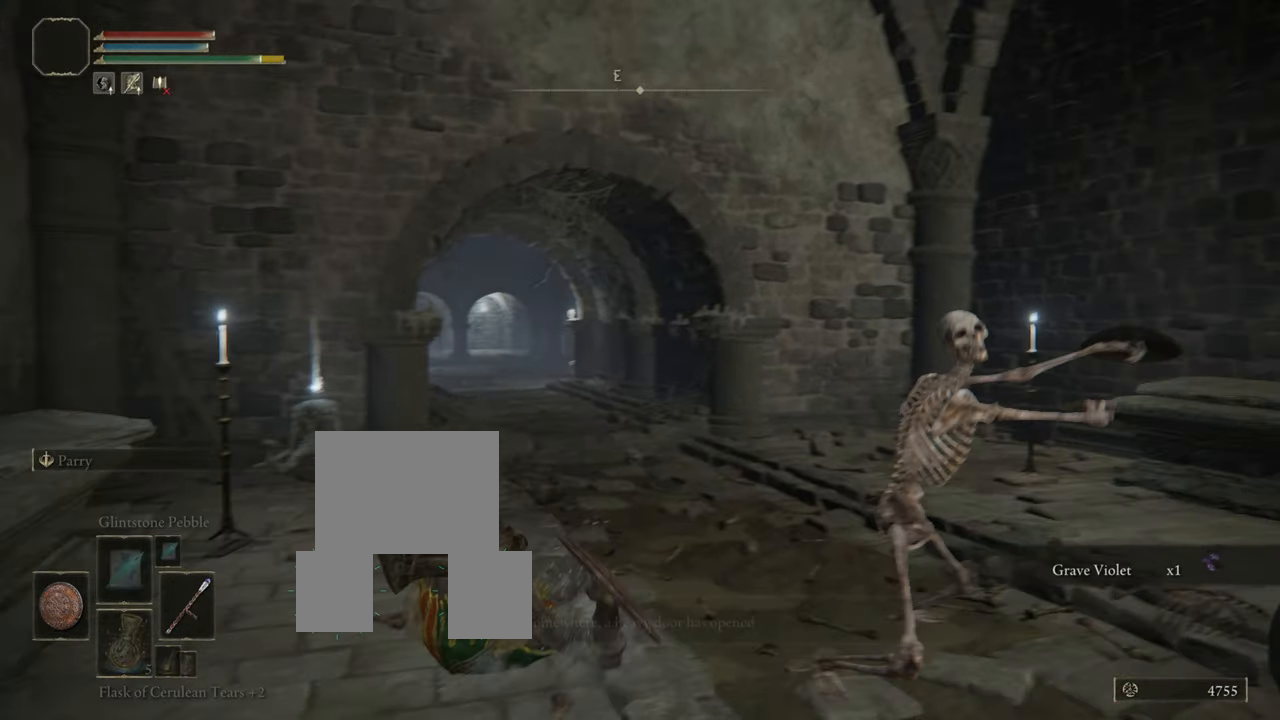
{"buttons": ["CIRCLE"], "left_stick": "up", "right_stick": "center", "events": [[150, "left_stick", "up"], [333, "CIRCLE", "down"]]}
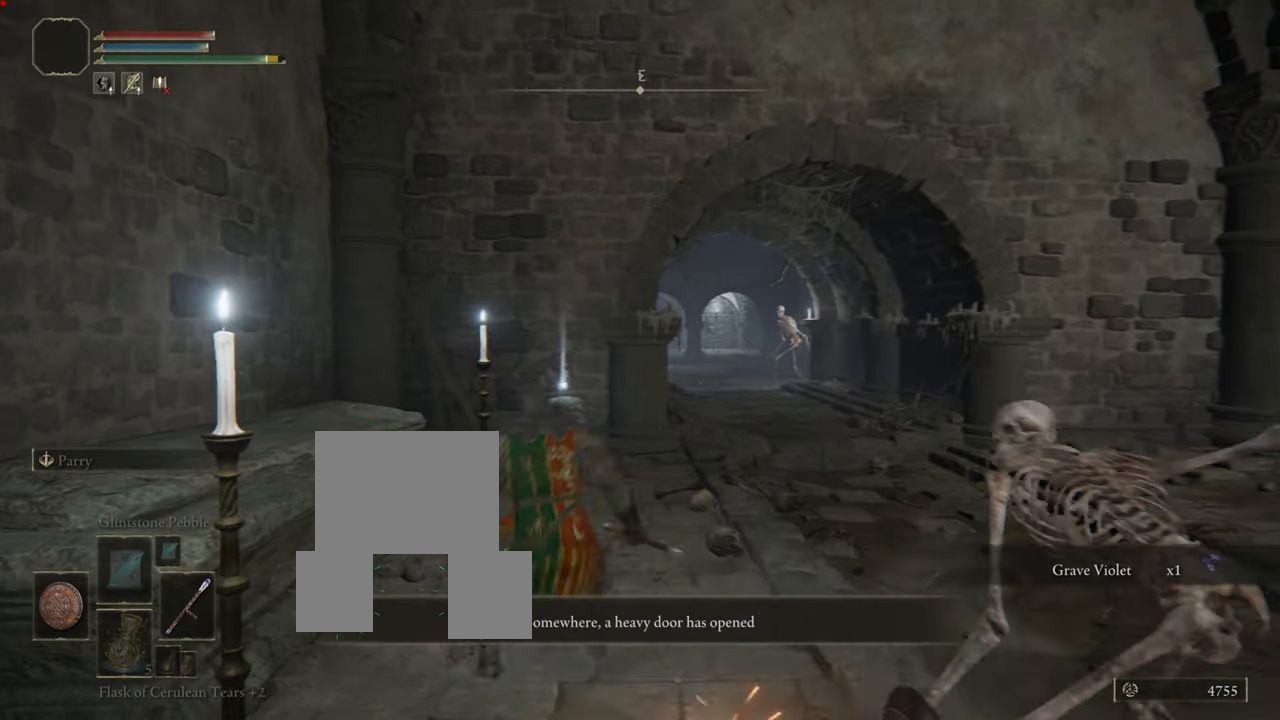
{"buttons": ["CIRCLE"], "left_stick": "up", "right_stick": "center", "events": []}
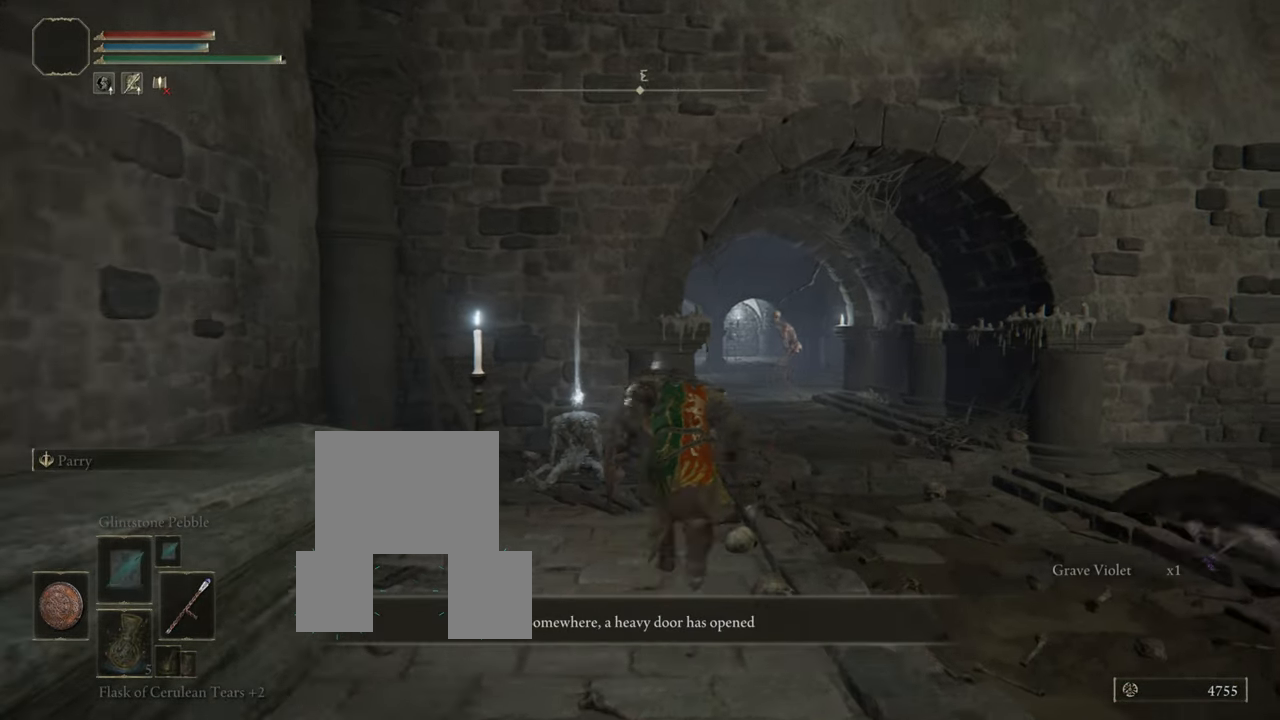
{"buttons": [], "left_stick": "up", "right_stick": "center", "events": [[350, "CIRCLE", "up"]]}
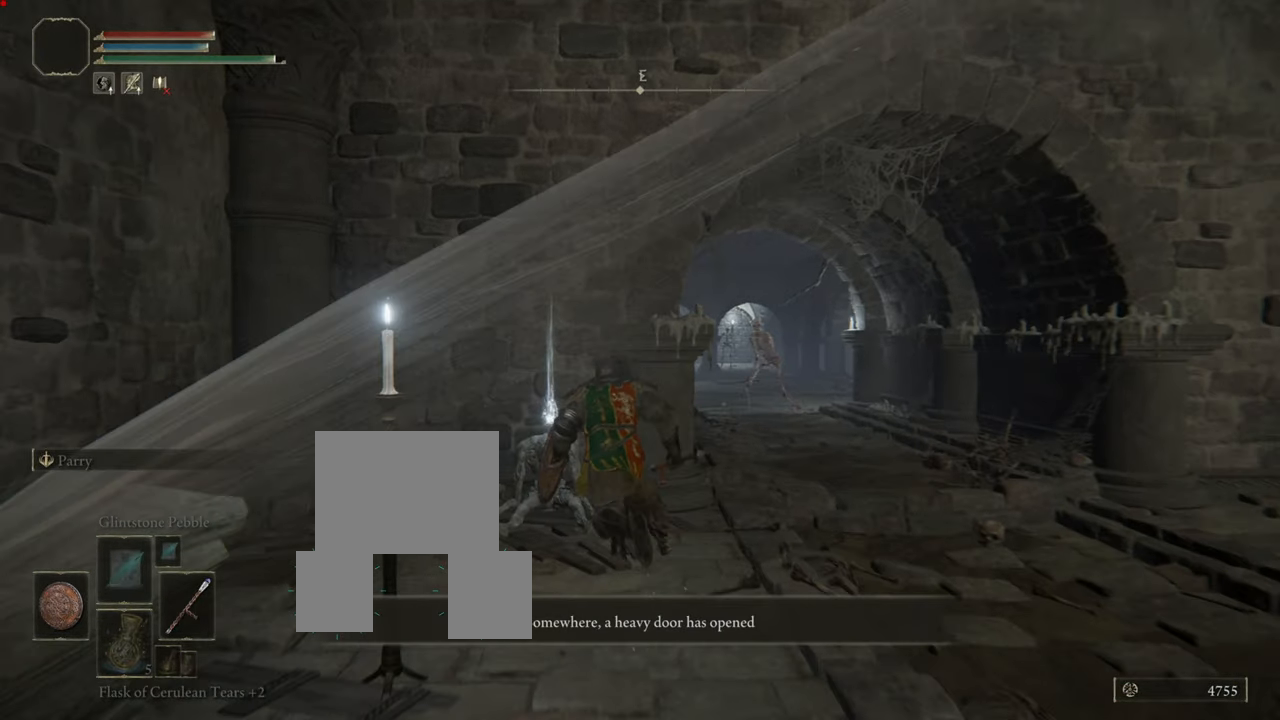
{"buttons": ["TRIANGLE"], "left_stick": "right", "right_stick": "center", "events": [[117, "TRIANGLE", "down"], [234, "TRIANGLE", "up"], [284, "TRIANGLE", "down"], [467, "left_stick", "right"]]}
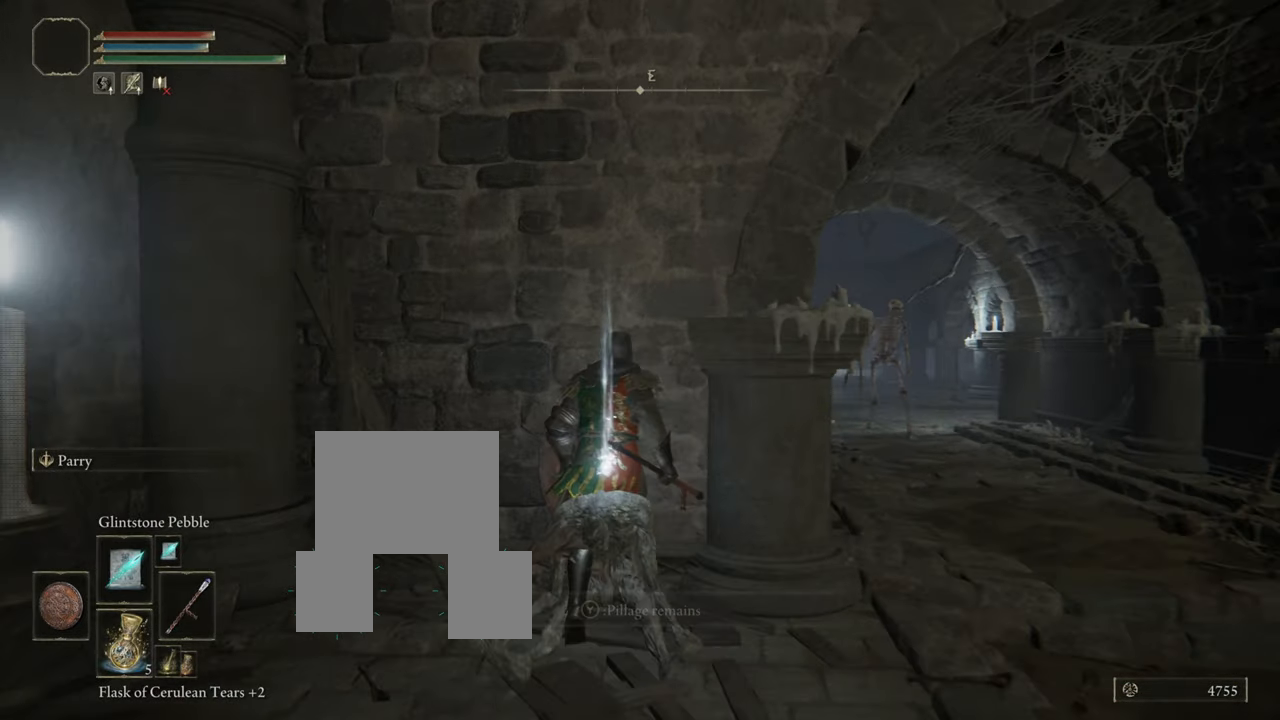
{"buttons": [], "left_stick": "right", "right_stick": "center", "events": [[100, "TRIANGLE", "up"]]}
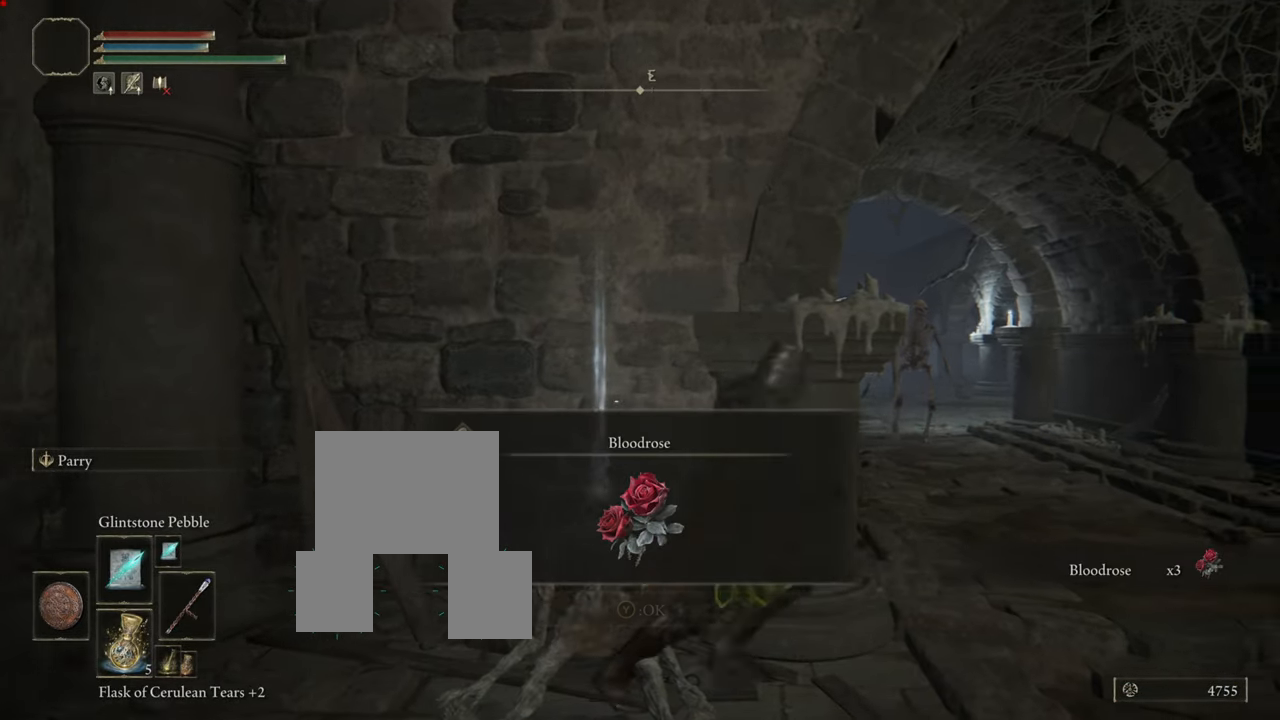
{"buttons": [], "left_stick": "up-right", "right_stick": "center", "events": [[33, "left_stick", "down-right"], [267, "left_stick", "up-right"]]}
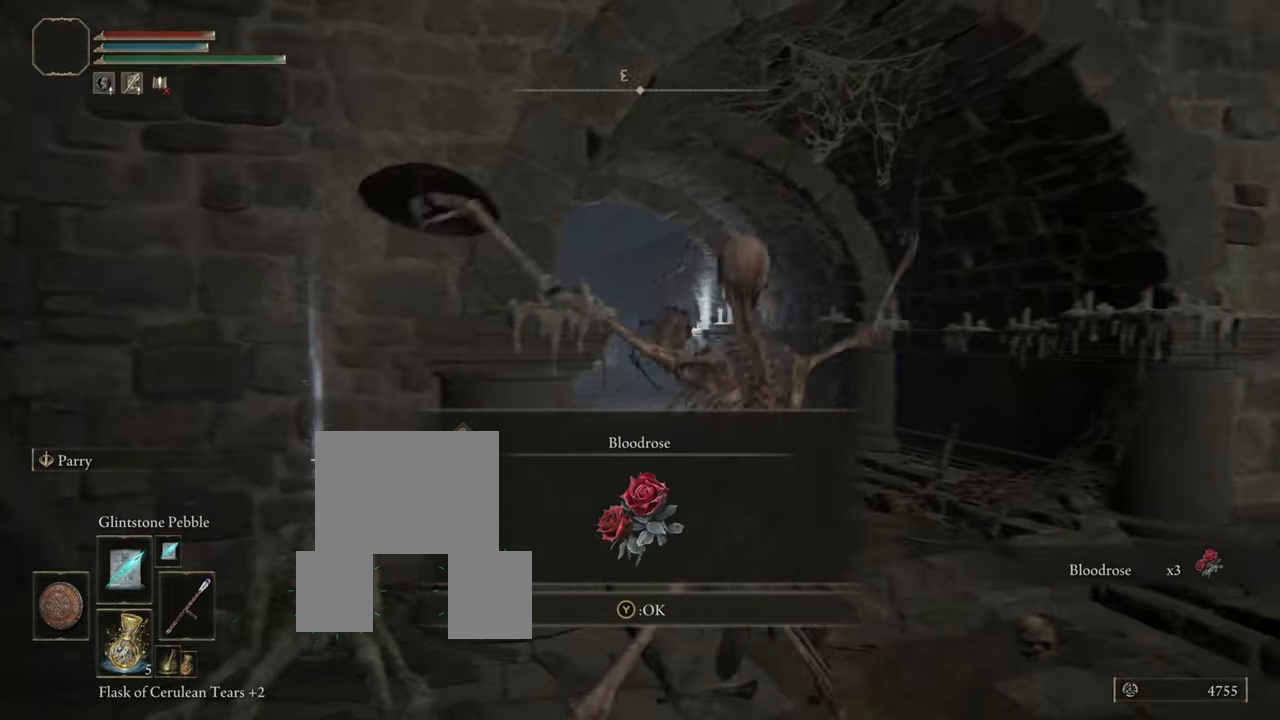
{"buttons": ["CIRCLE"], "left_stick": "up", "right_stick": "center", "events": [[50, "left_stick", "up"], [217, "CIRCLE", "down"]]}
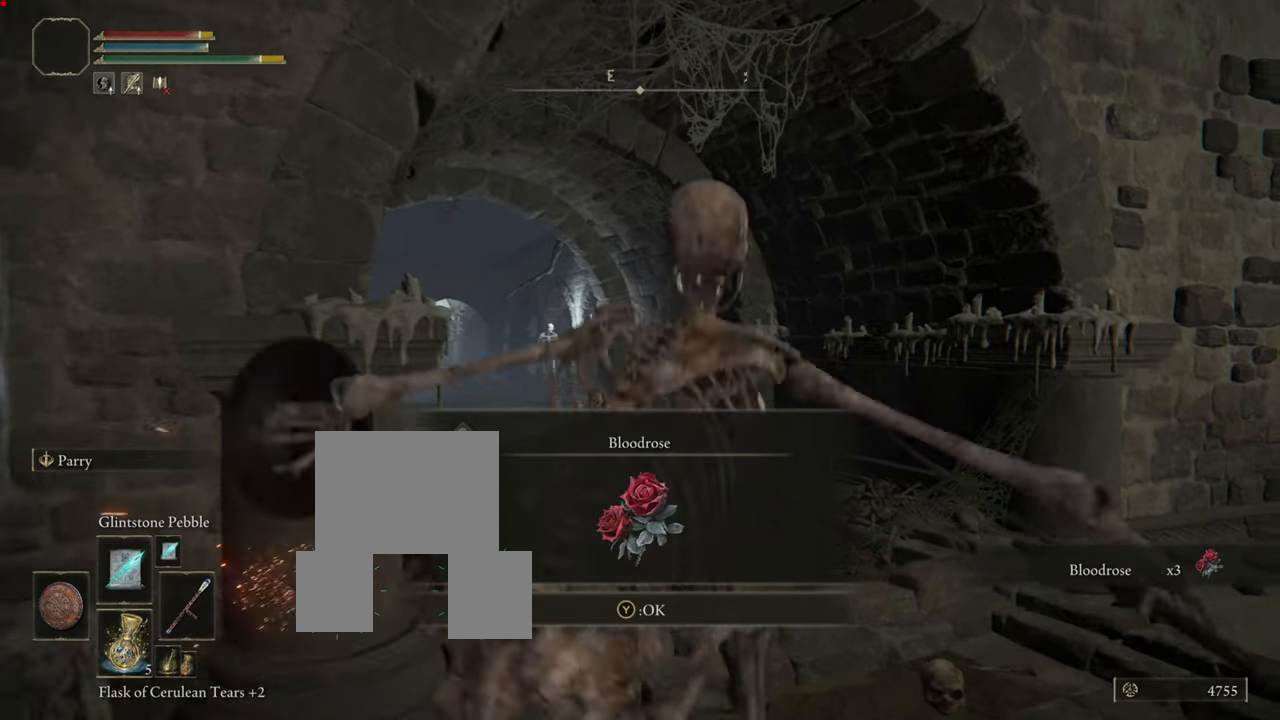
{"buttons": ["TRIANGLE"], "left_stick": "up", "right_stick": "center", "events": [[50, "CIRCLE", "up"], [417, "TRIANGLE", "down"]]}
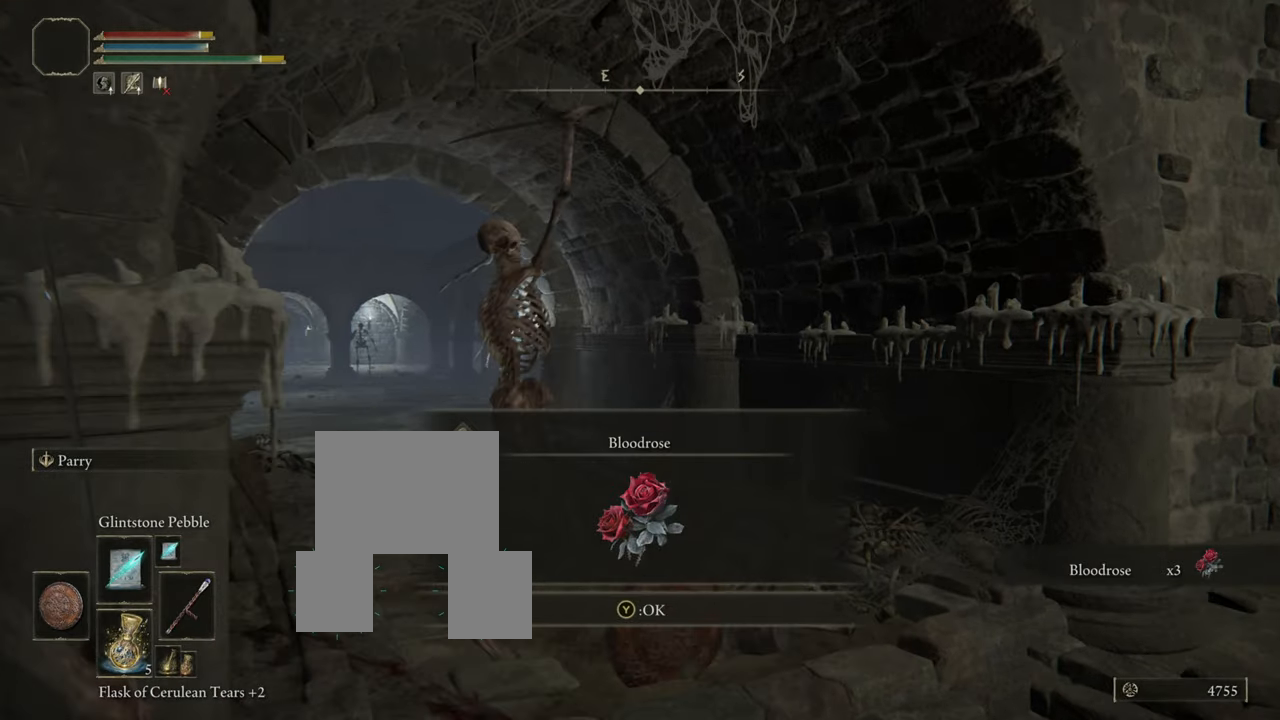
{"buttons": ["CIRCLE"], "left_stick": "up", "right_stick": "center", "events": [[67, "TRIANGLE", "up"], [367, "CIRCLE", "down"]]}
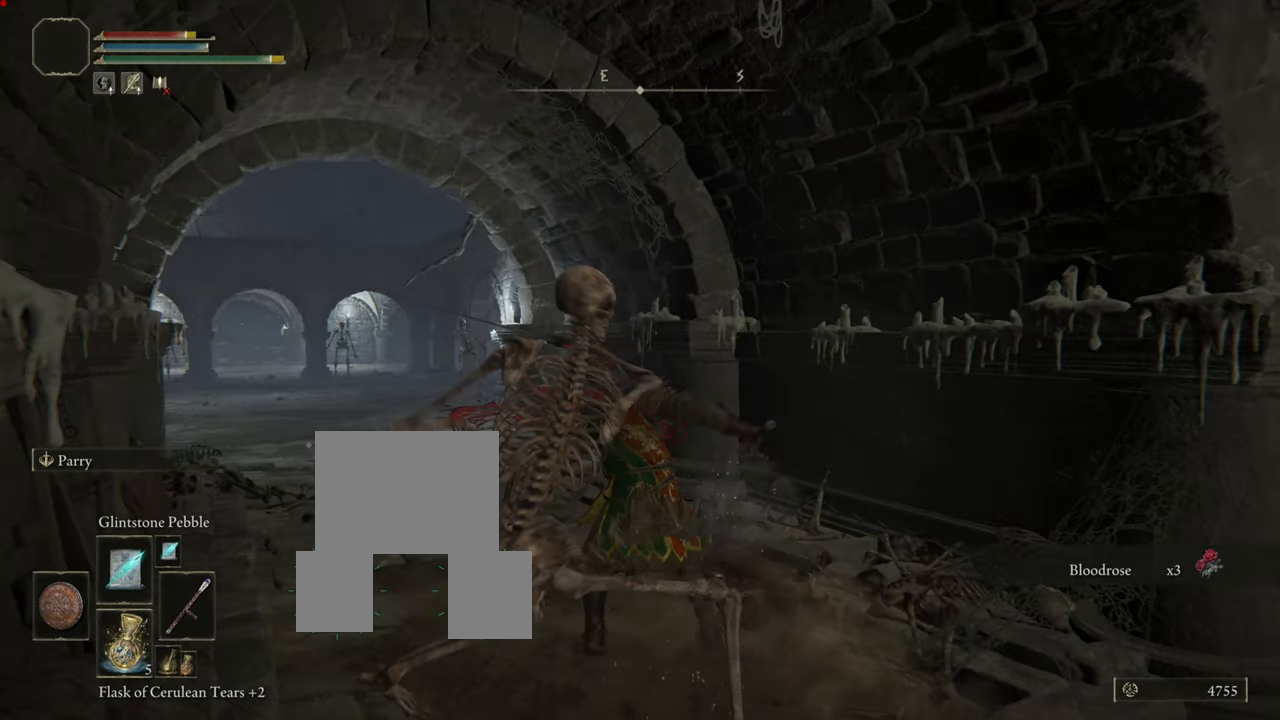
{"buttons": ["CIRCLE"], "left_stick": "up", "right_stick": "center", "events": [[417, "CIRCLE", "up"], [501, "CIRCLE", "down"]]}
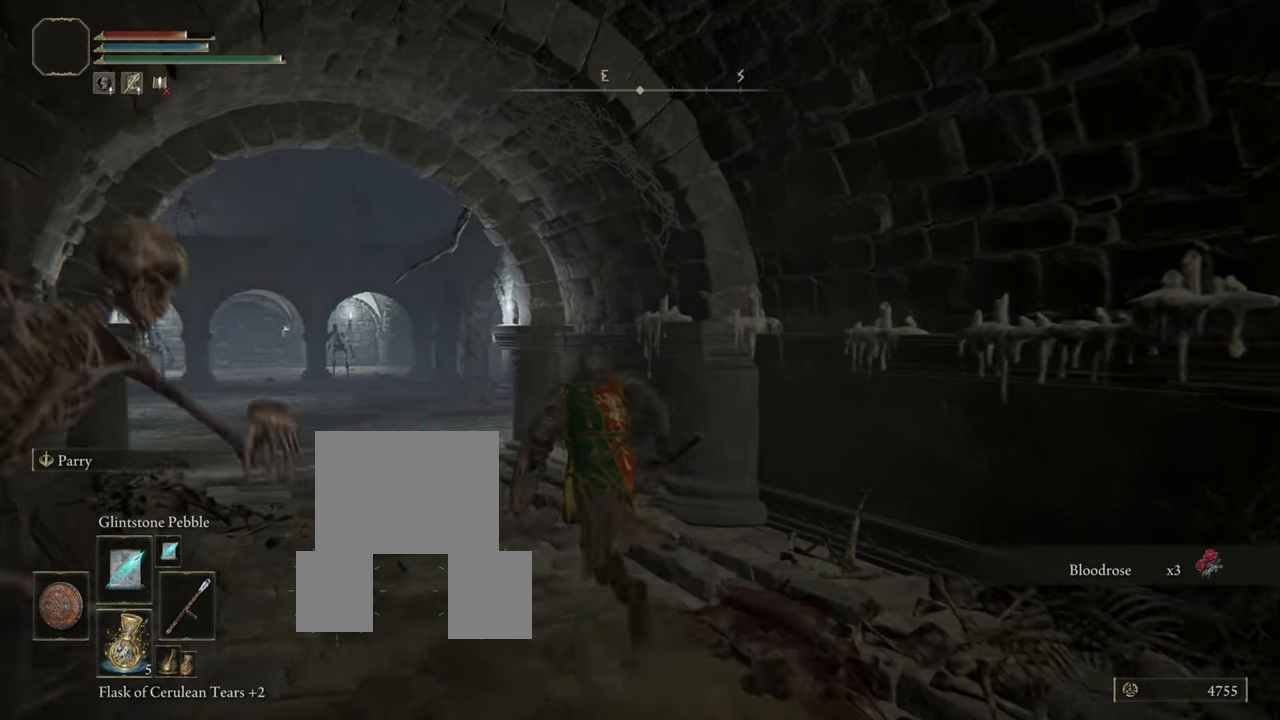
{"buttons": ["CIRCLE"], "left_stick": "up", "right_stick": "center", "events": []}